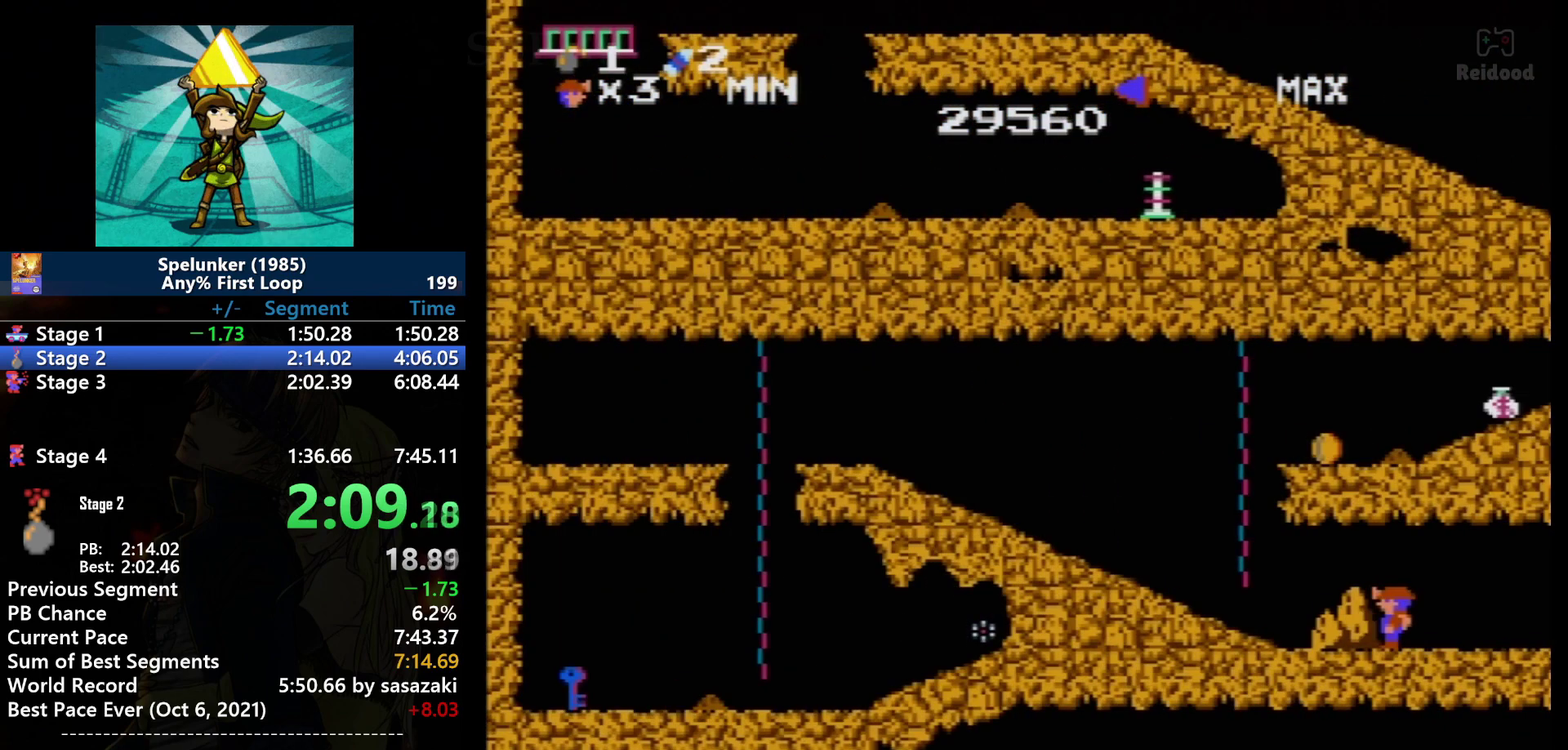
Gameplay with a controller (Nintendo layout); each line is a JSON object with the inputs held at the frame after it. "events" lists button and stick changes between this image and that frame as [ms after this image, input, new state], when the widget could be followed in between. Not read: L3 R3.
{"buttons": [], "events": [[300, "B", "down"], [467, "B", "up"]]}
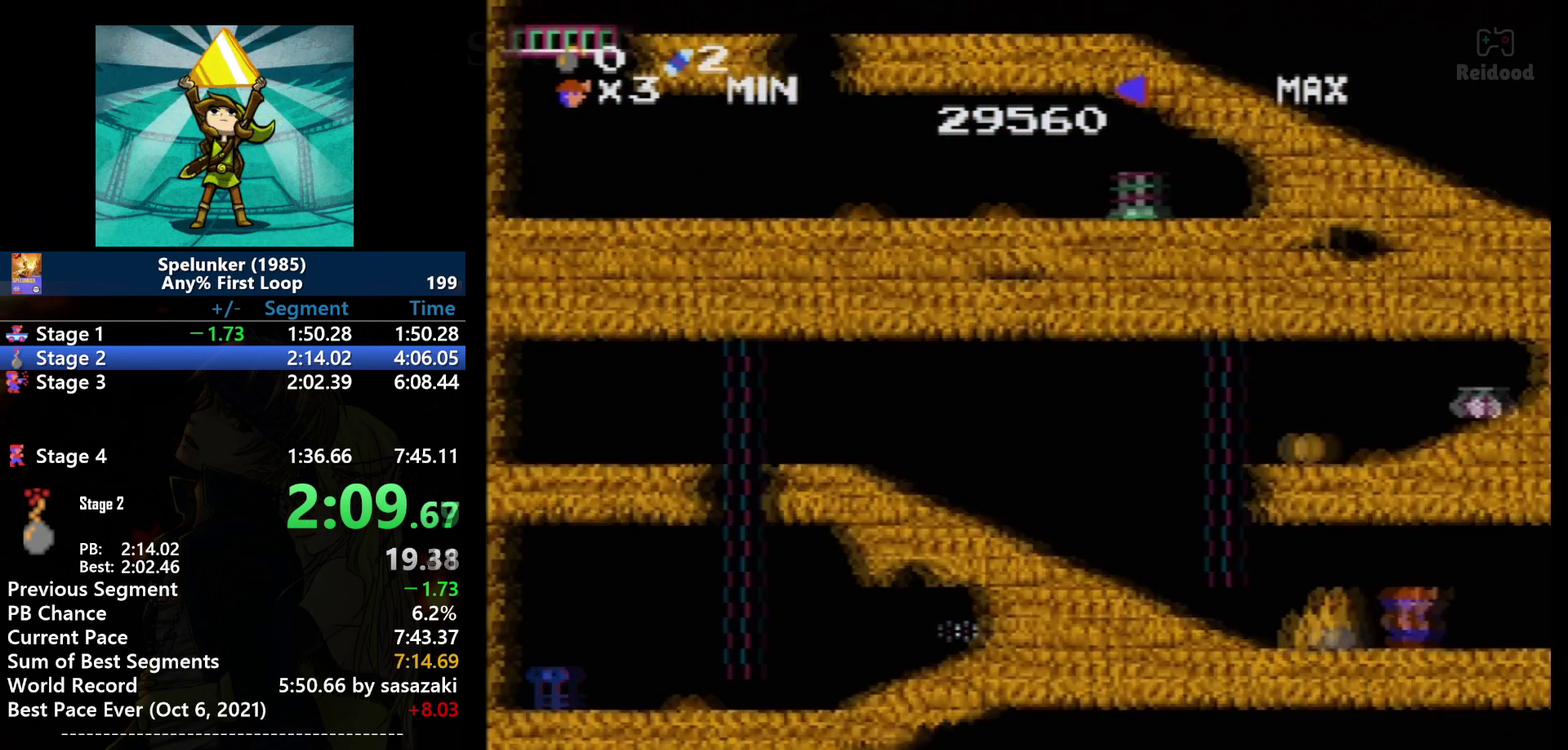
{"buttons": ["DPAD_RIGHT"], "events": [[33, "DPAD_RIGHT", "down"]]}
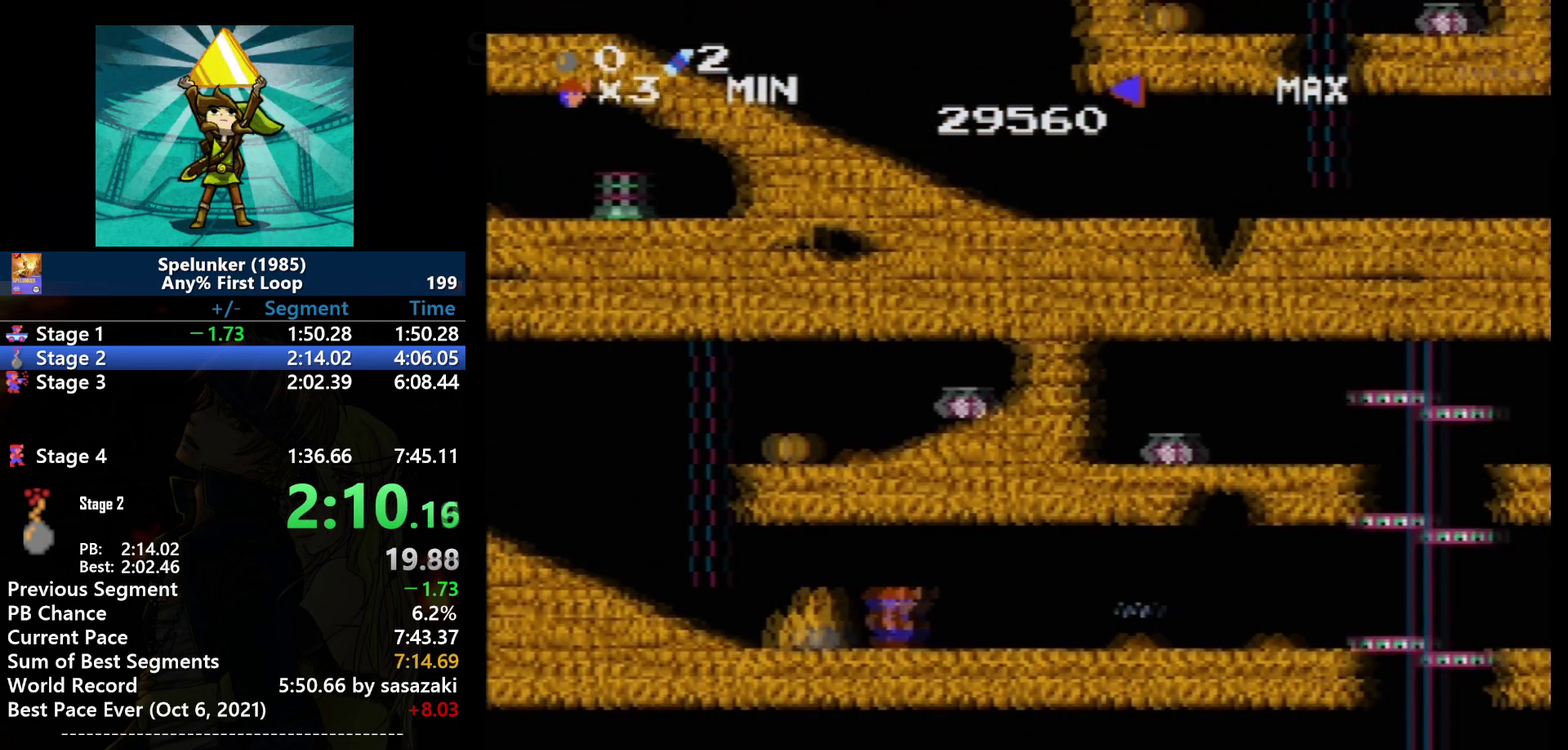
{"buttons": ["DPAD_RIGHT"], "events": []}
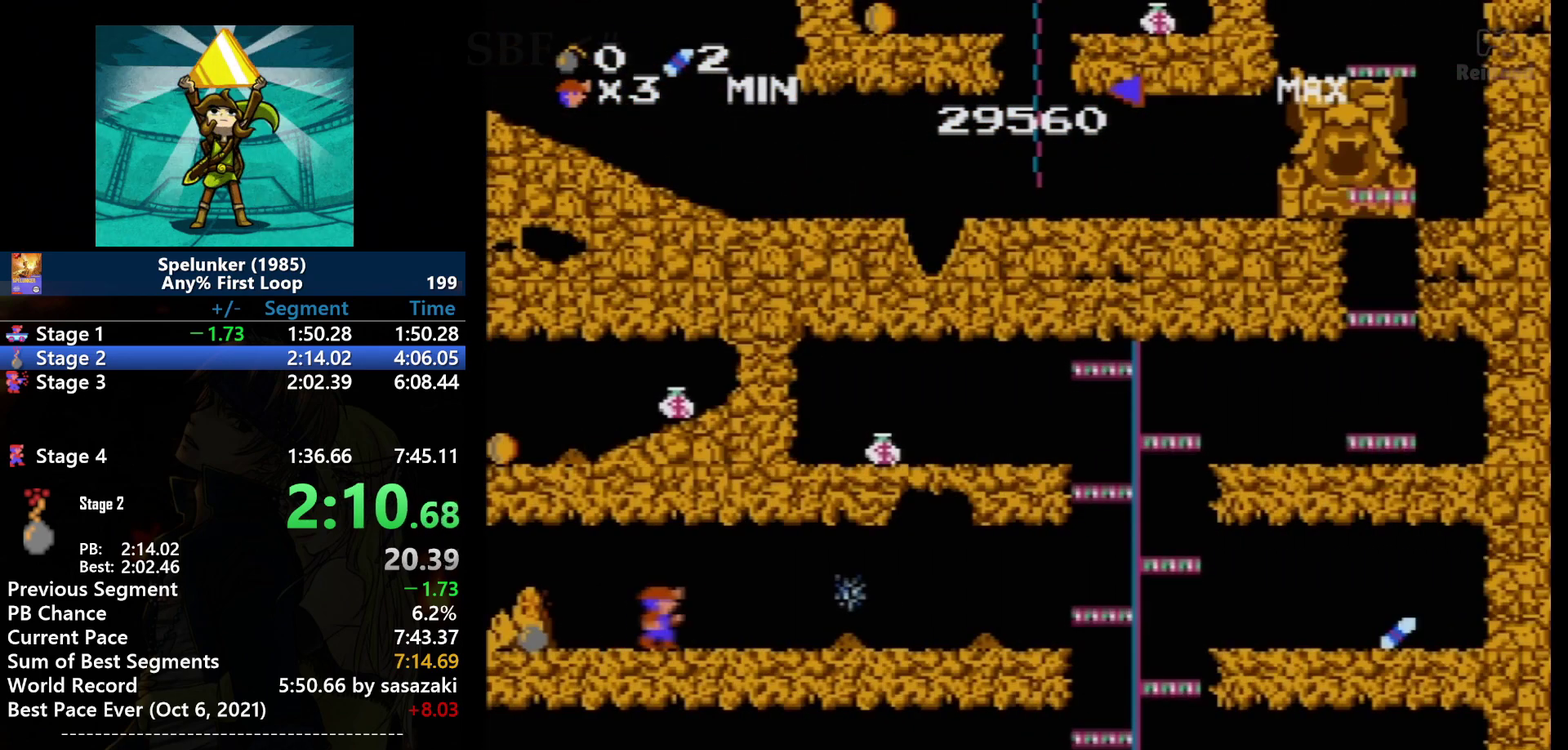
{"buttons": ["DPAD_RIGHT"], "events": []}
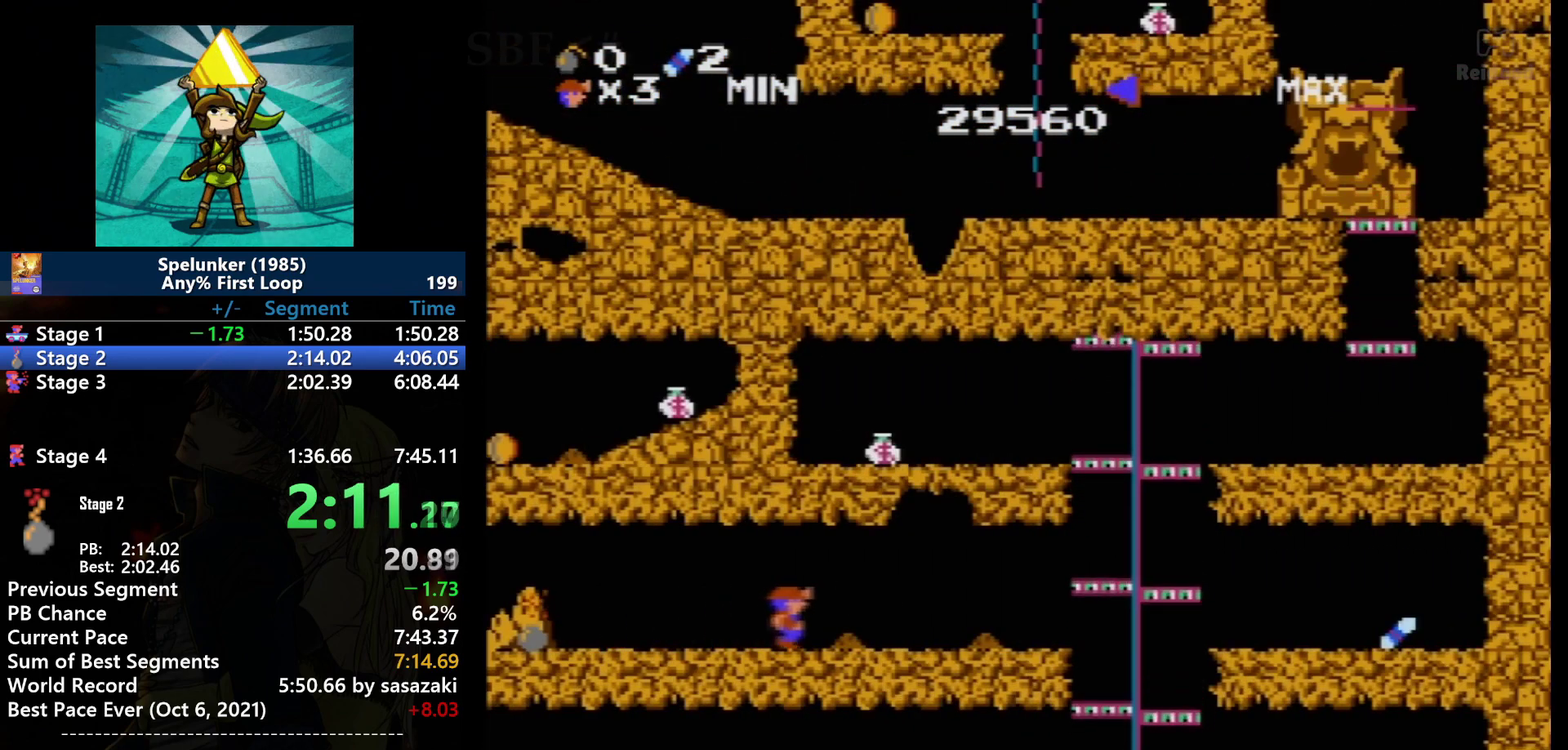
{"buttons": [], "events": [[267, "DPAD_RIGHT", "up"]]}
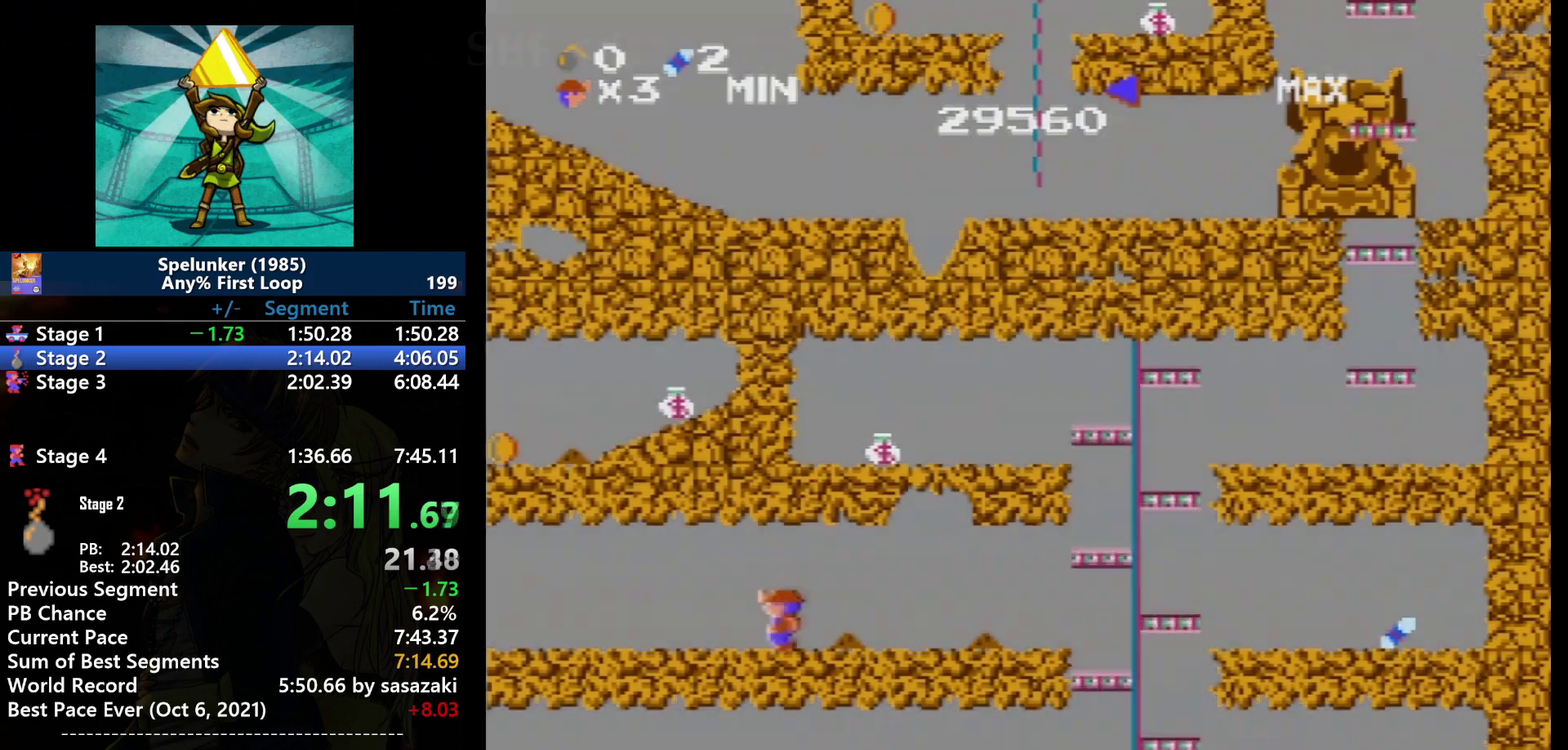
{"buttons": ["DPAD_LEFT"], "events": [[200, "DPAD_LEFT", "down"]]}
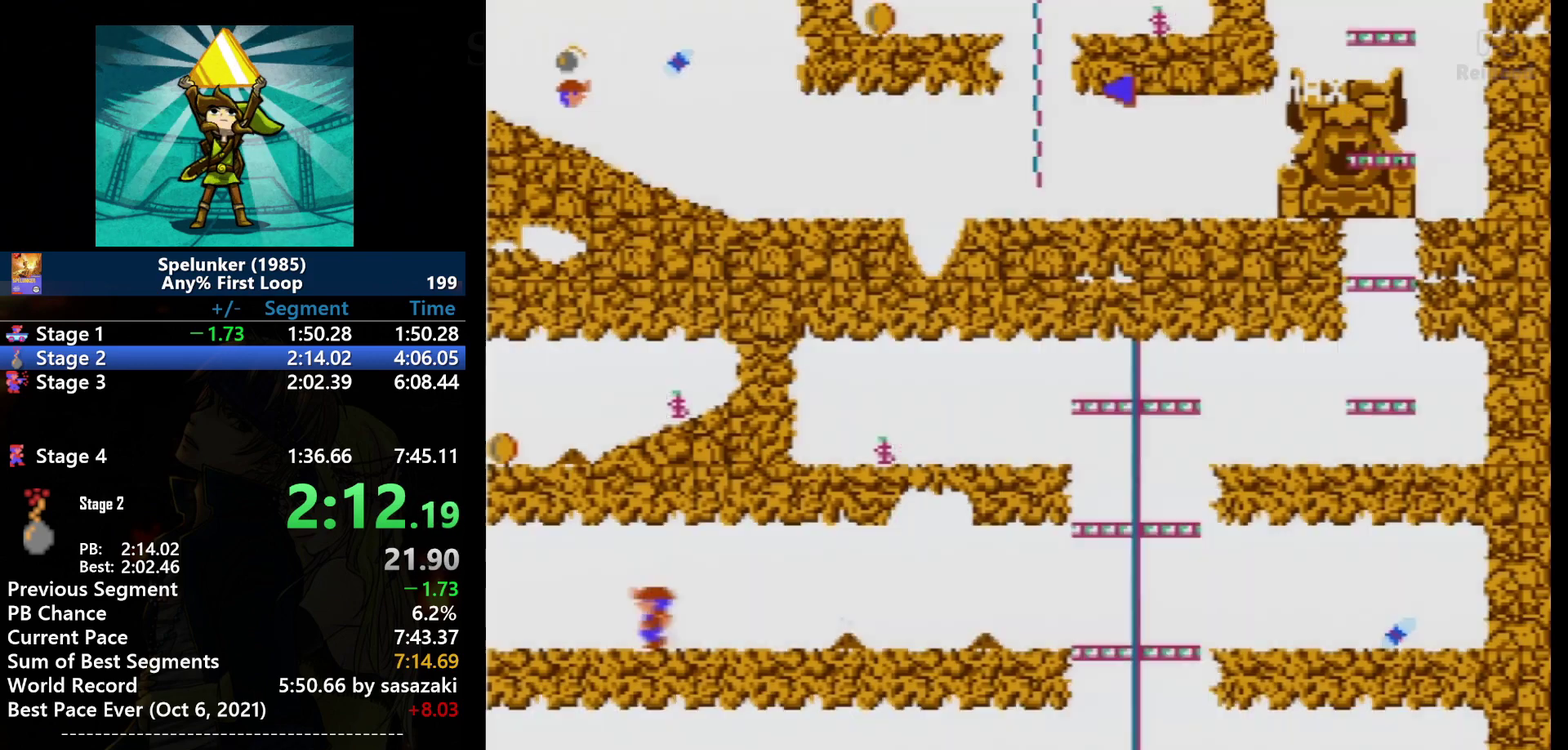
{"buttons": ["DPAD_LEFT"], "events": []}
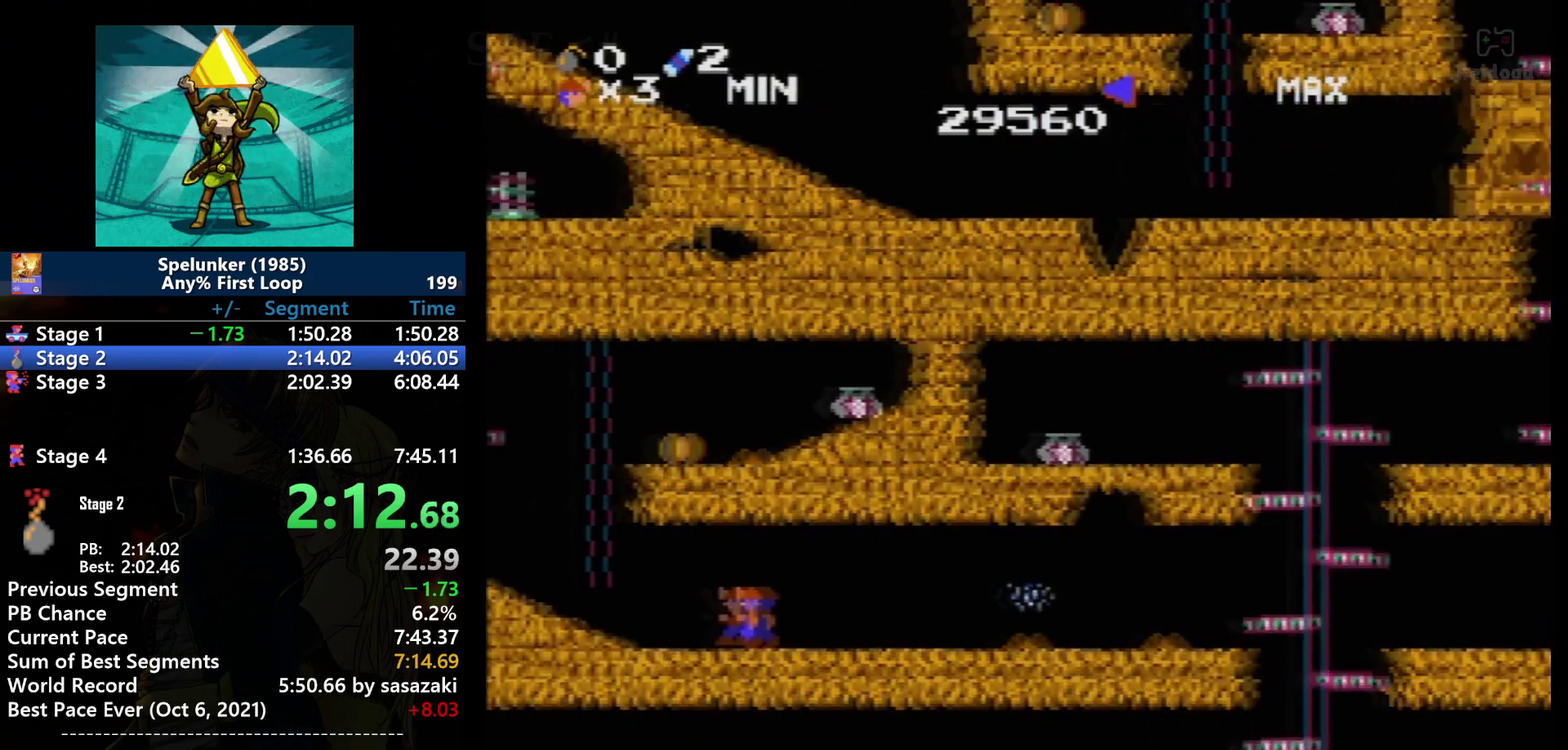
{"buttons": ["DPAD_LEFT"], "events": [[300, "DPAD_LEFT", "up"], [433, "DPAD_LEFT", "down"]]}
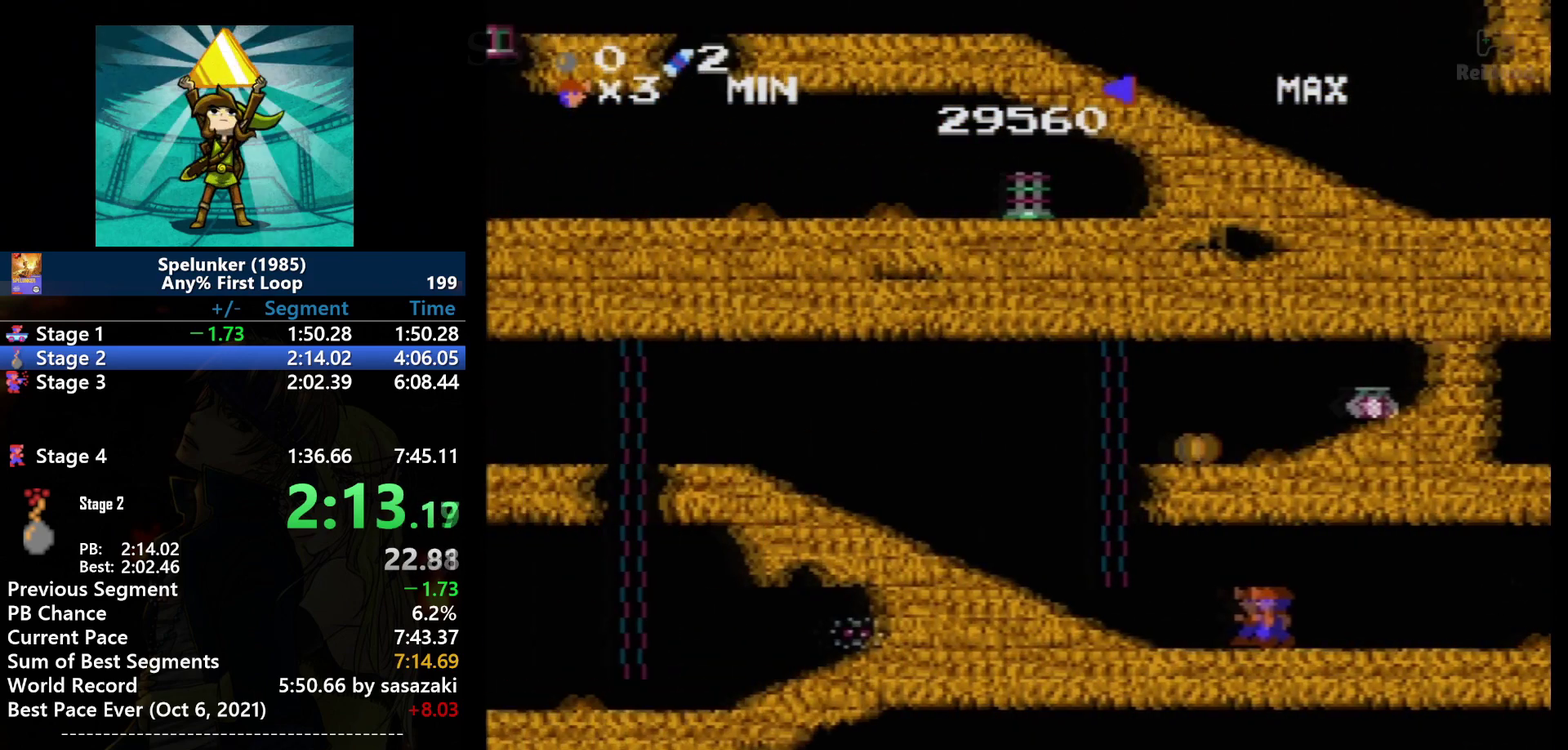
{"buttons": ["DPAD_LEFT"], "events": []}
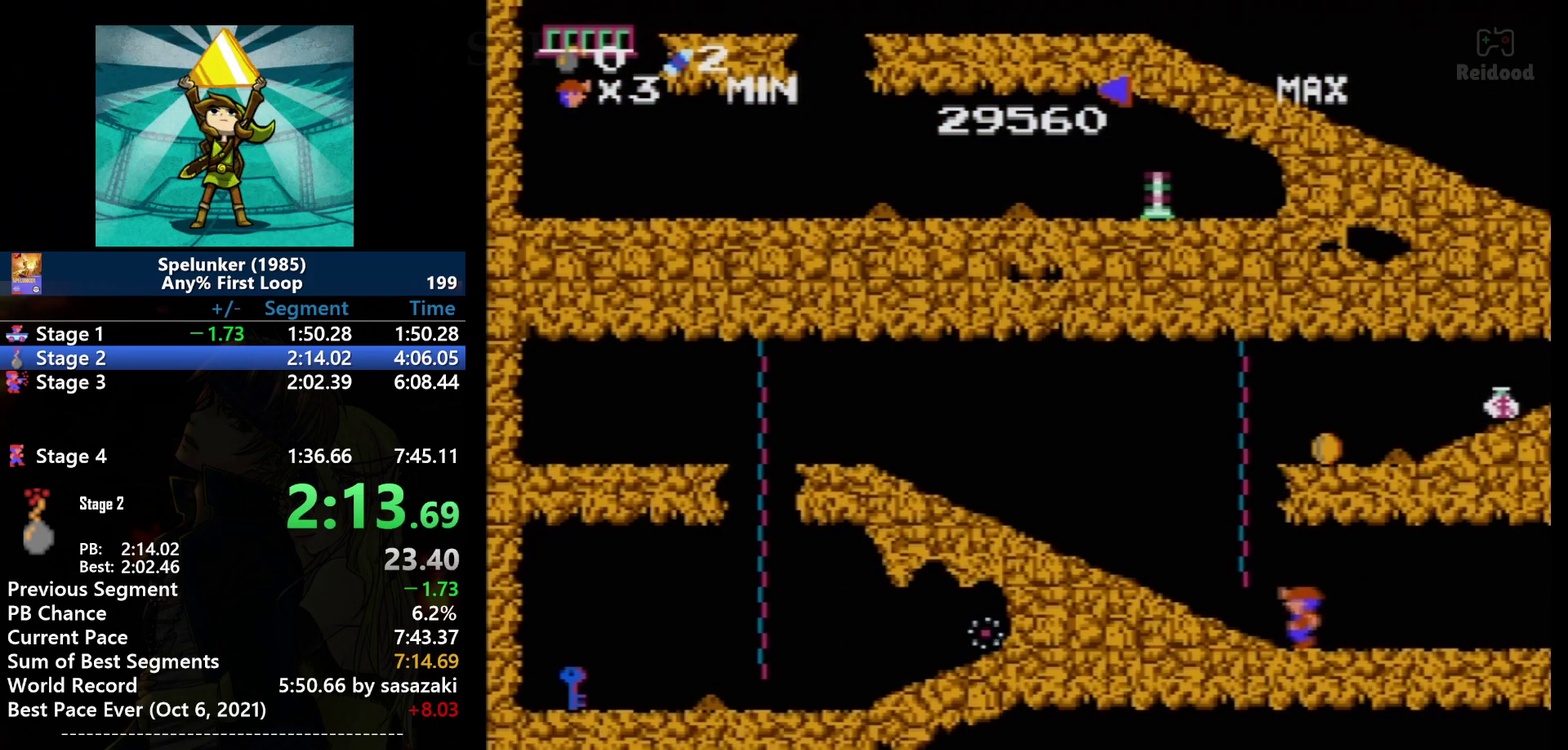
{"buttons": ["DPAD_LEFT"], "events": []}
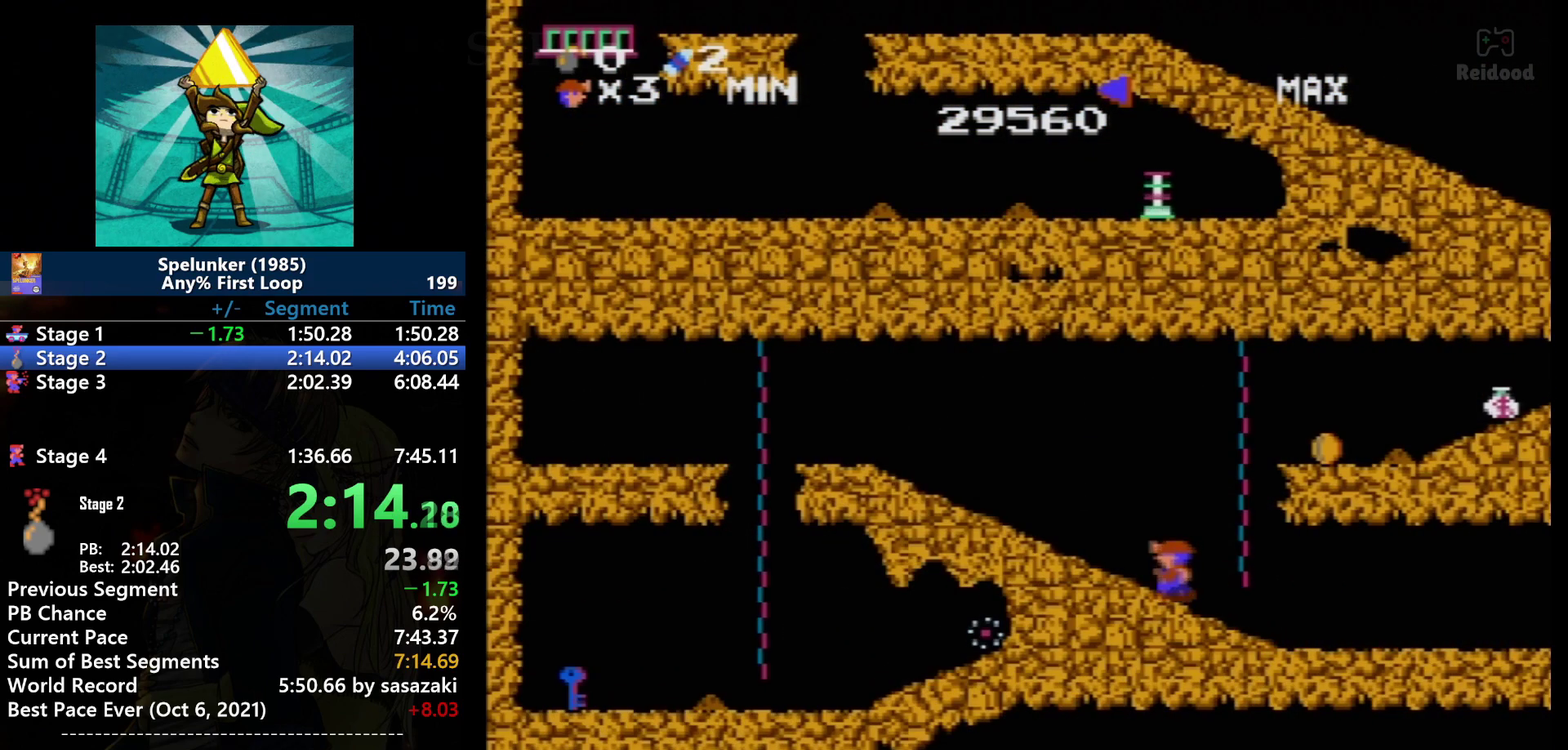
{"buttons": ["DPAD_LEFT"], "events": []}
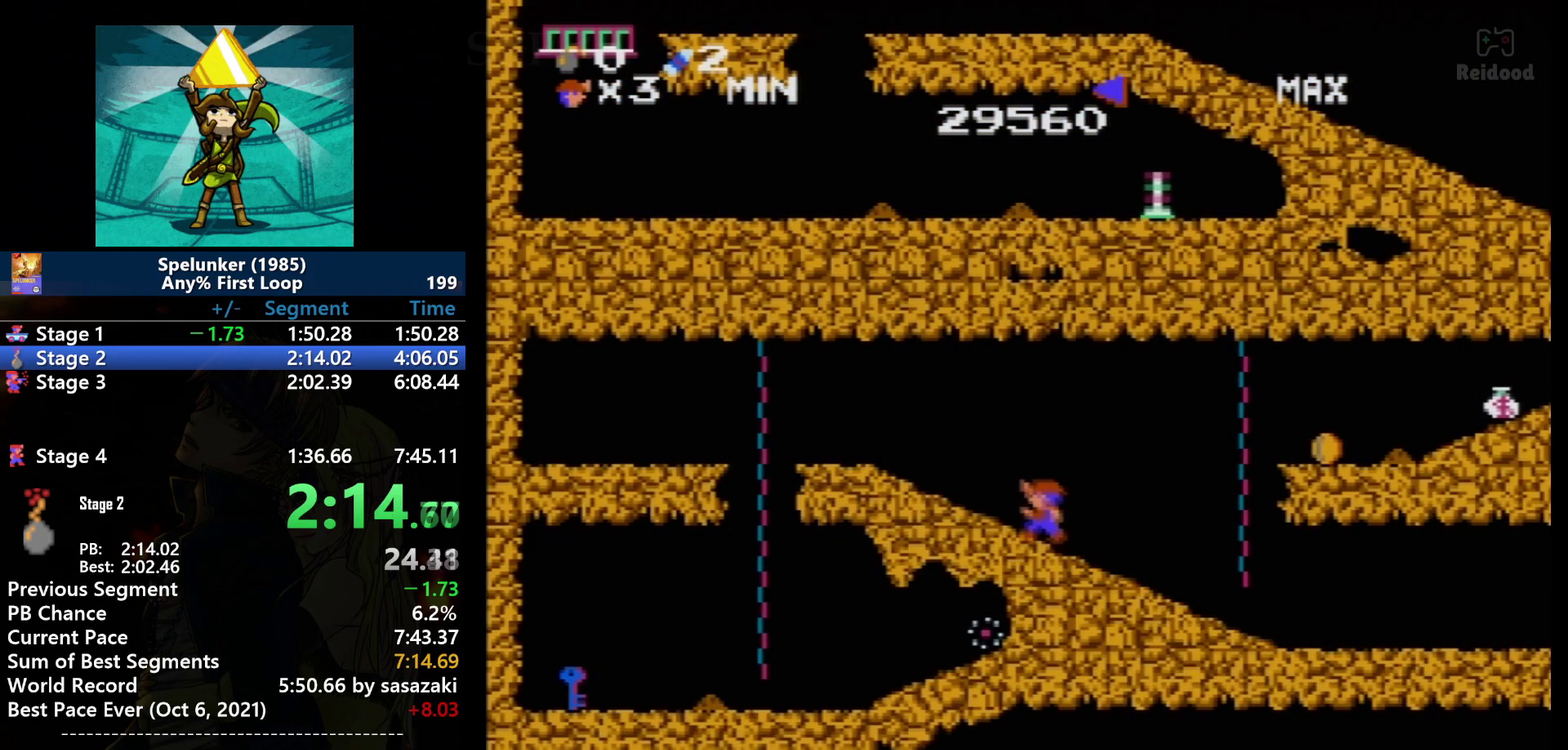
{"buttons": ["DPAD_LEFT"], "events": []}
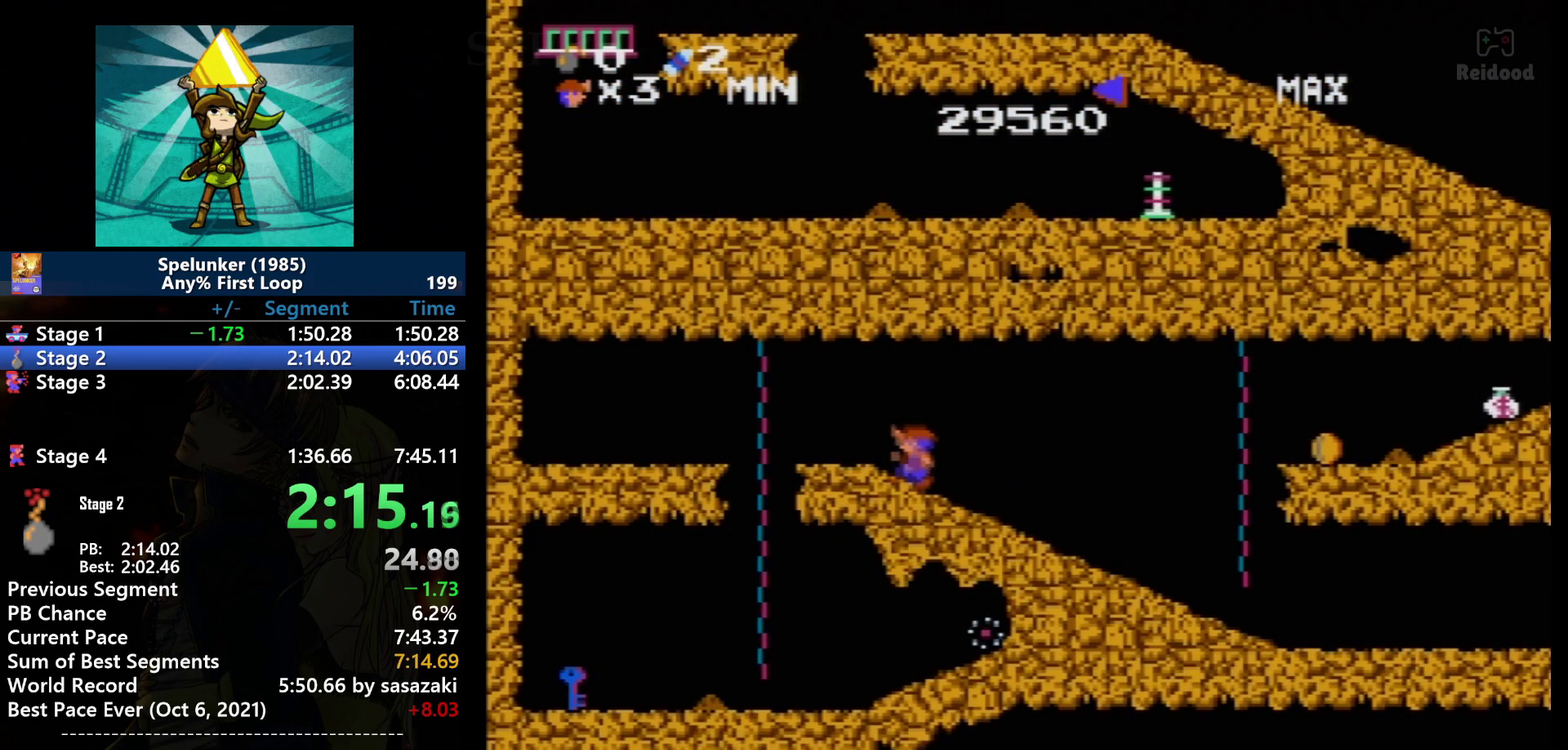
{"buttons": ["A", "DPAD_LEFT"], "events": [[467, "A", "down"]]}
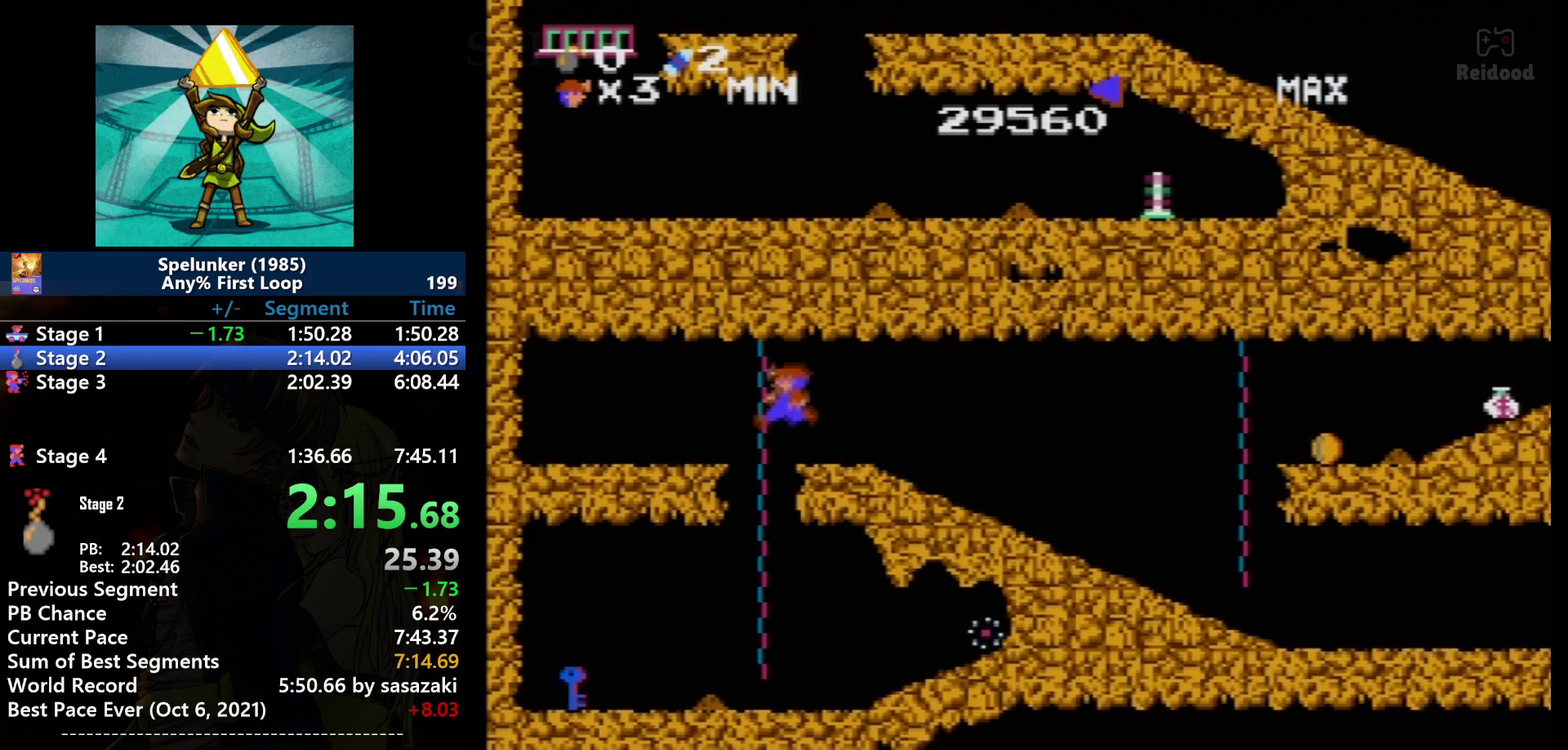
{"buttons": [], "events": [[166, "A", "up"], [233, "DPAD_LEFT", "up"]]}
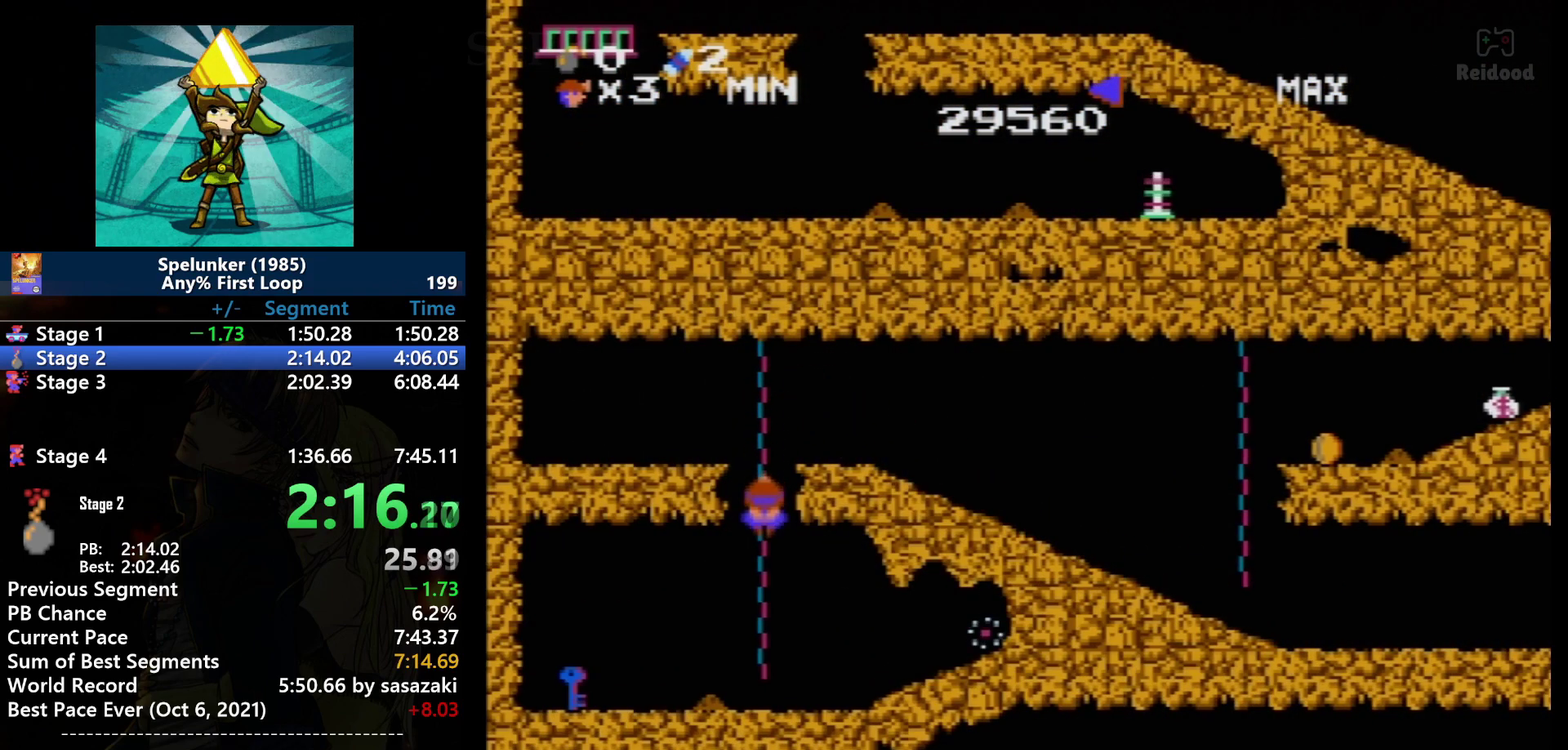
{"buttons": [], "events": []}
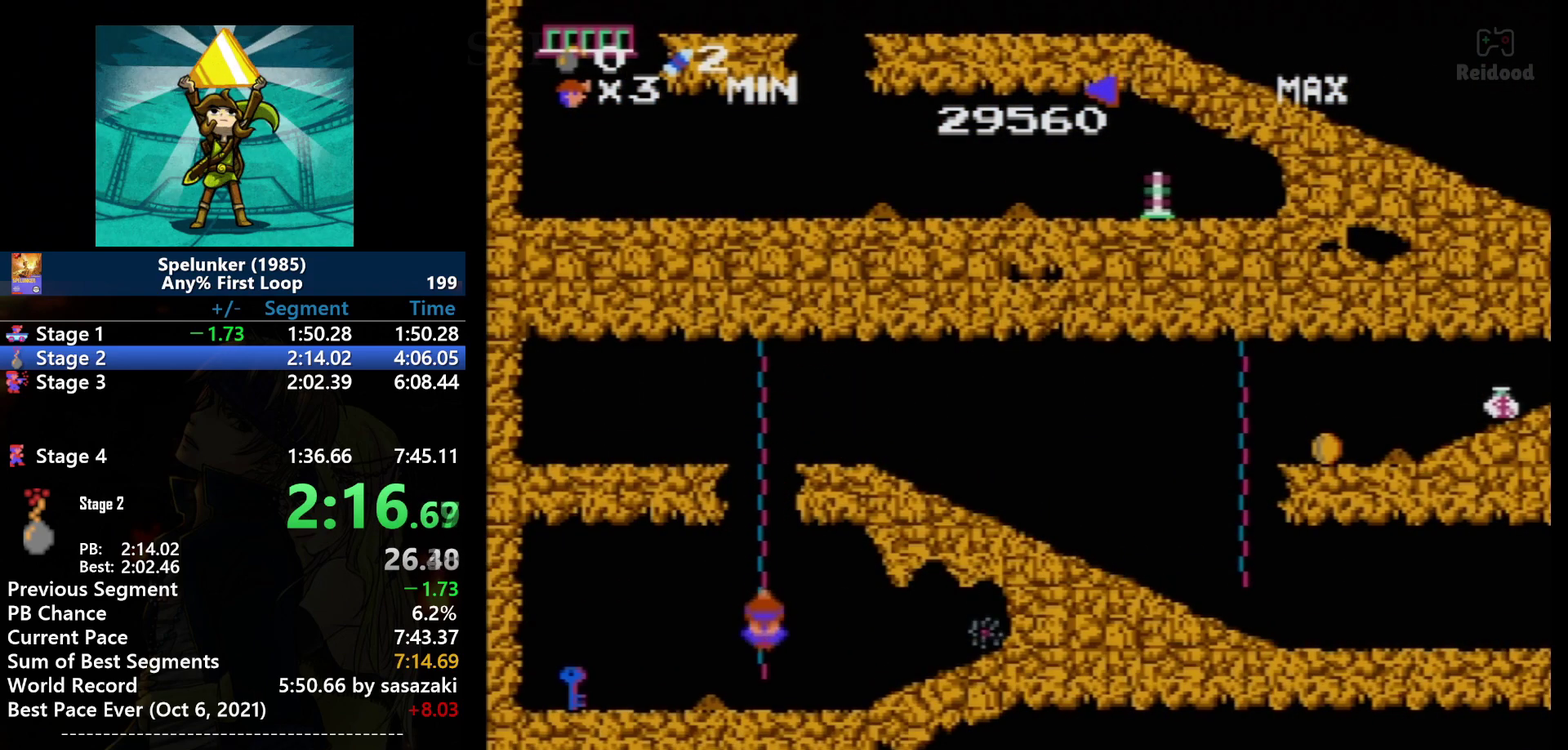
{"buttons": [], "events": []}
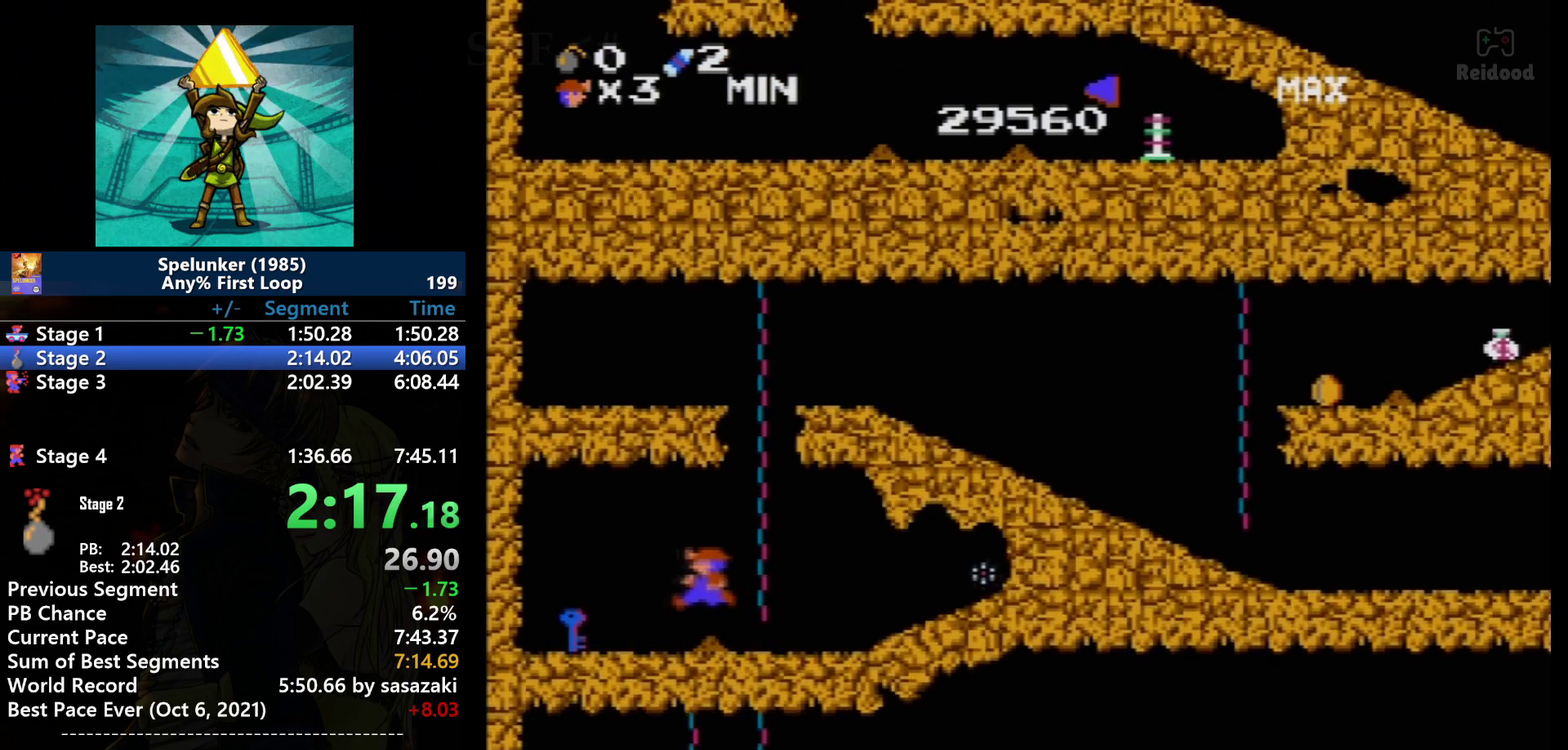
{"buttons": ["DPAD_LEFT"], "events": [[33, "A", "down"], [33, "DPAD_LEFT", "down"], [200, "A", "up"]]}
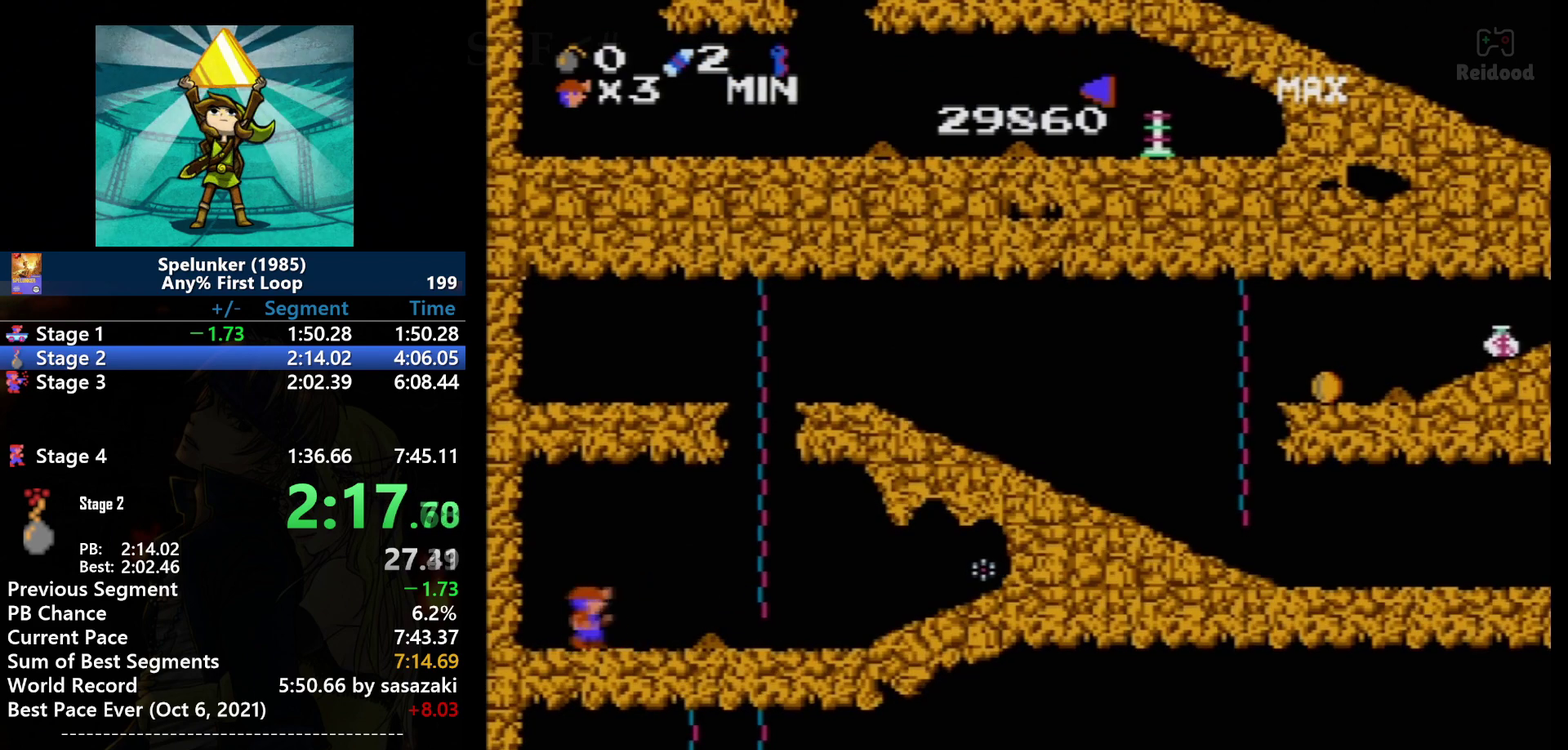
{"buttons": ["A", "DPAD_RIGHT"], "events": [[233, "DPAD_LEFT", "up"], [233, "DPAD_RIGHT", "down"], [500, "A", "down"]]}
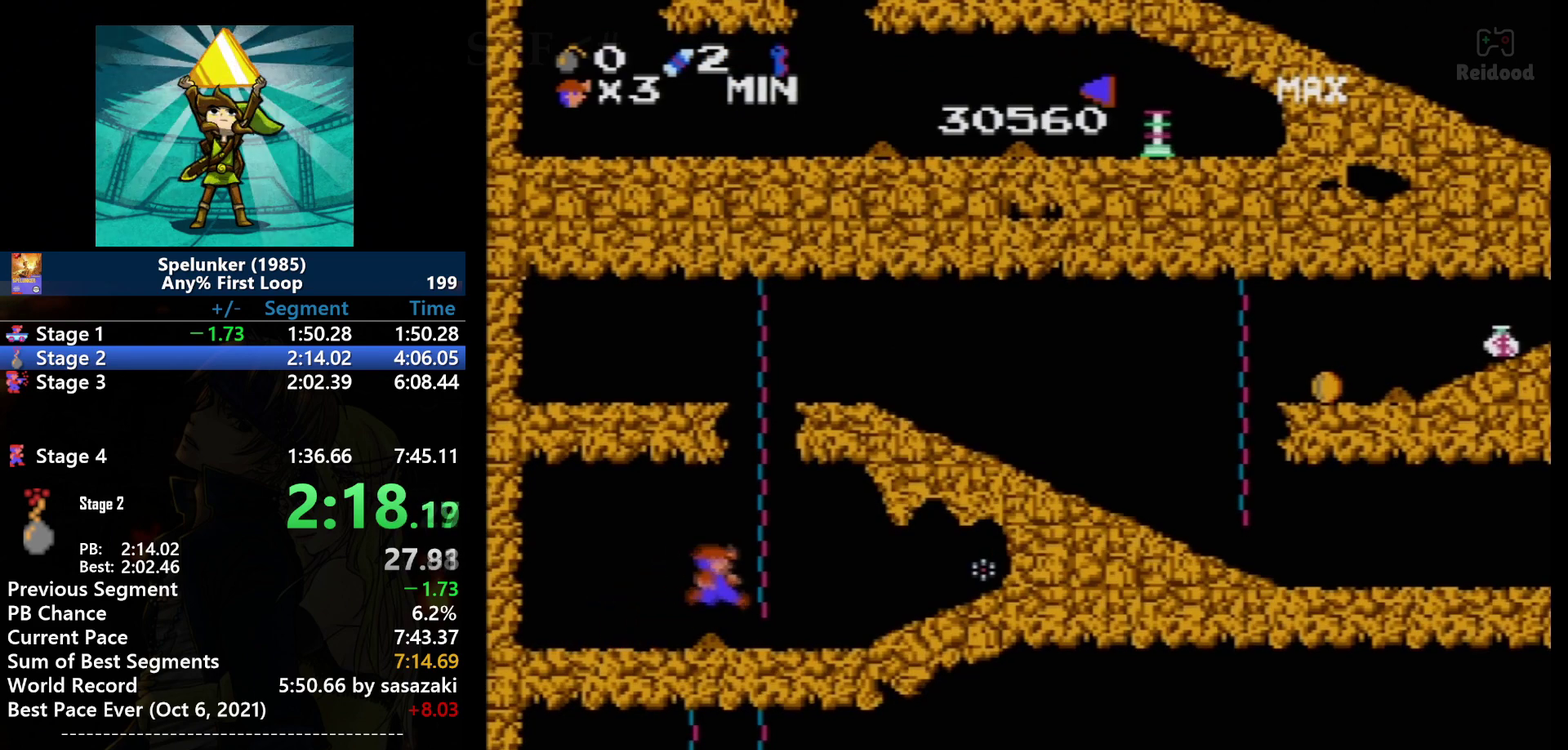
{"buttons": ["A"], "events": [[134, "A", "up"], [400, "DPAD_RIGHT", "up"], [434, "A", "down"]]}
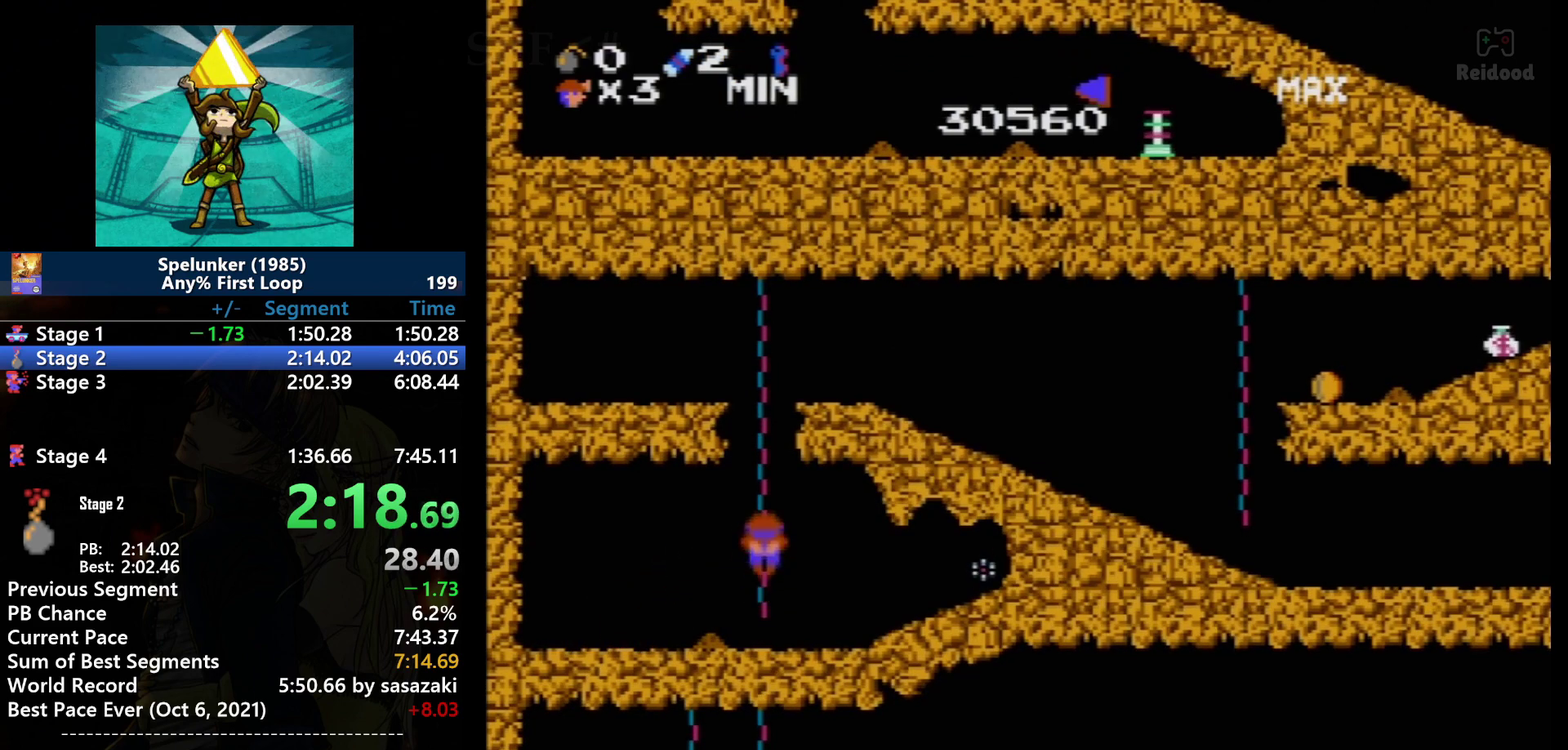
{"buttons": [], "events": [[33, "A", "up"]]}
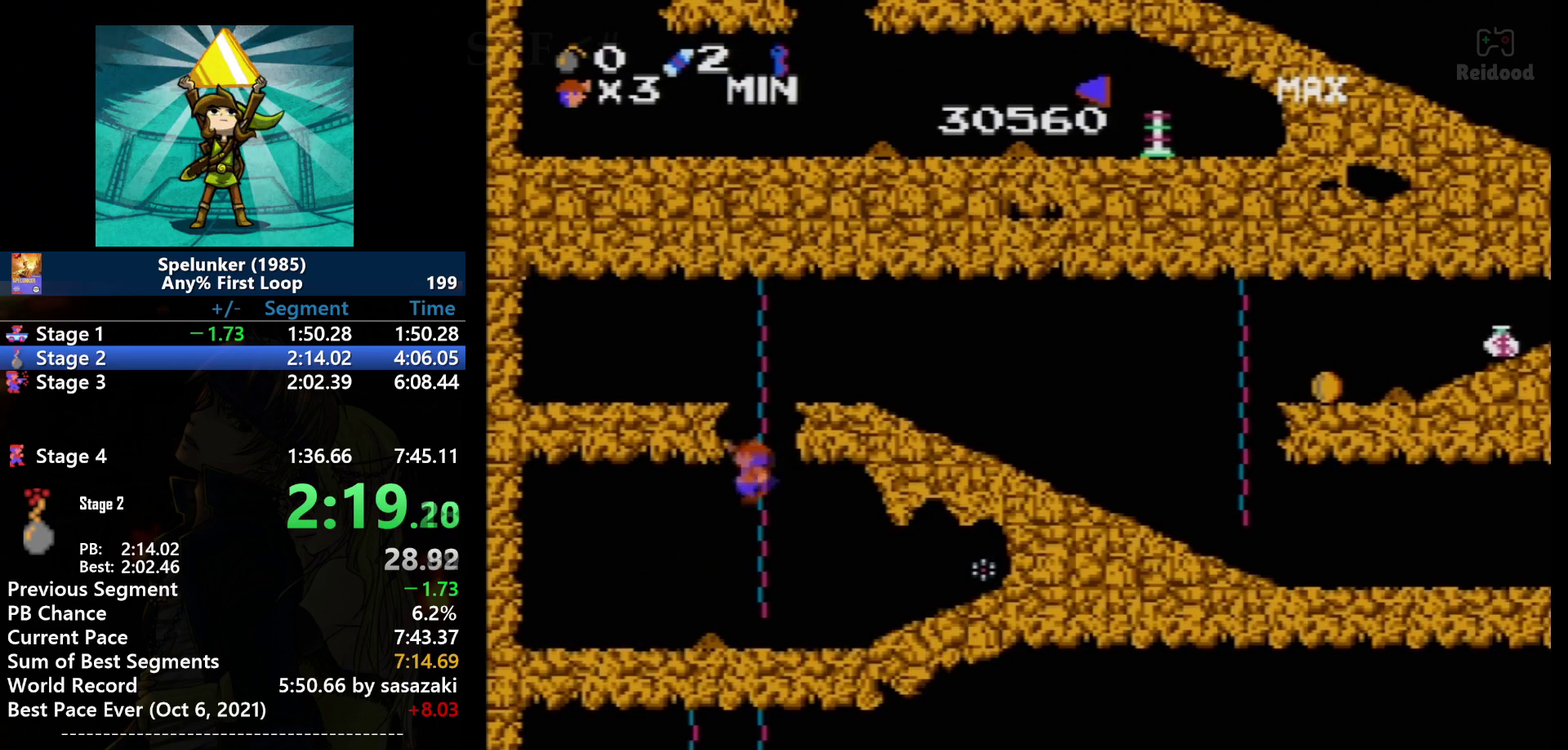
{"buttons": [], "events": [[133, "A", "down"], [133, "DPAD_LEFT", "down"], [234, "A", "up"], [300, "DPAD_LEFT", "up"]]}
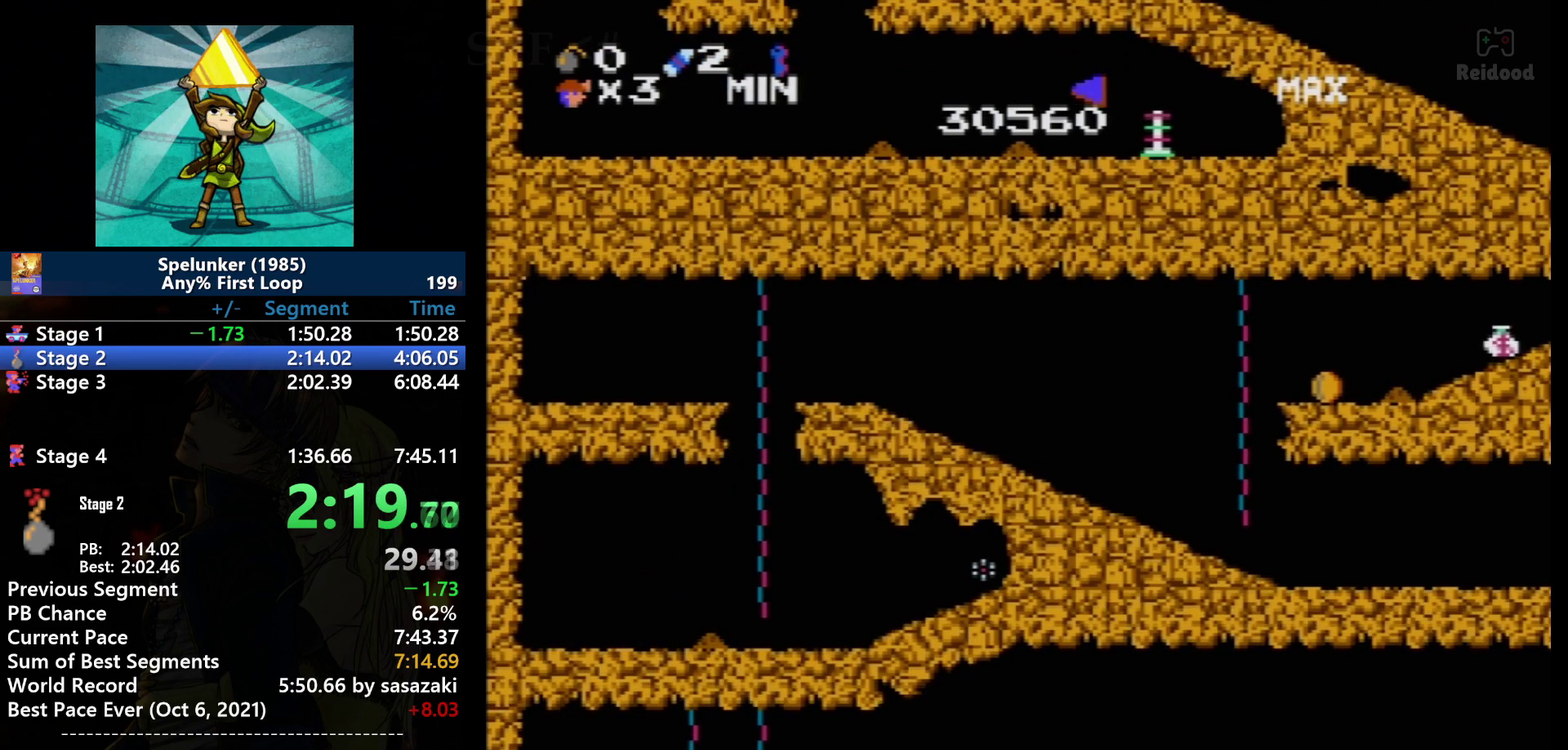
{"buttons": [], "events": []}
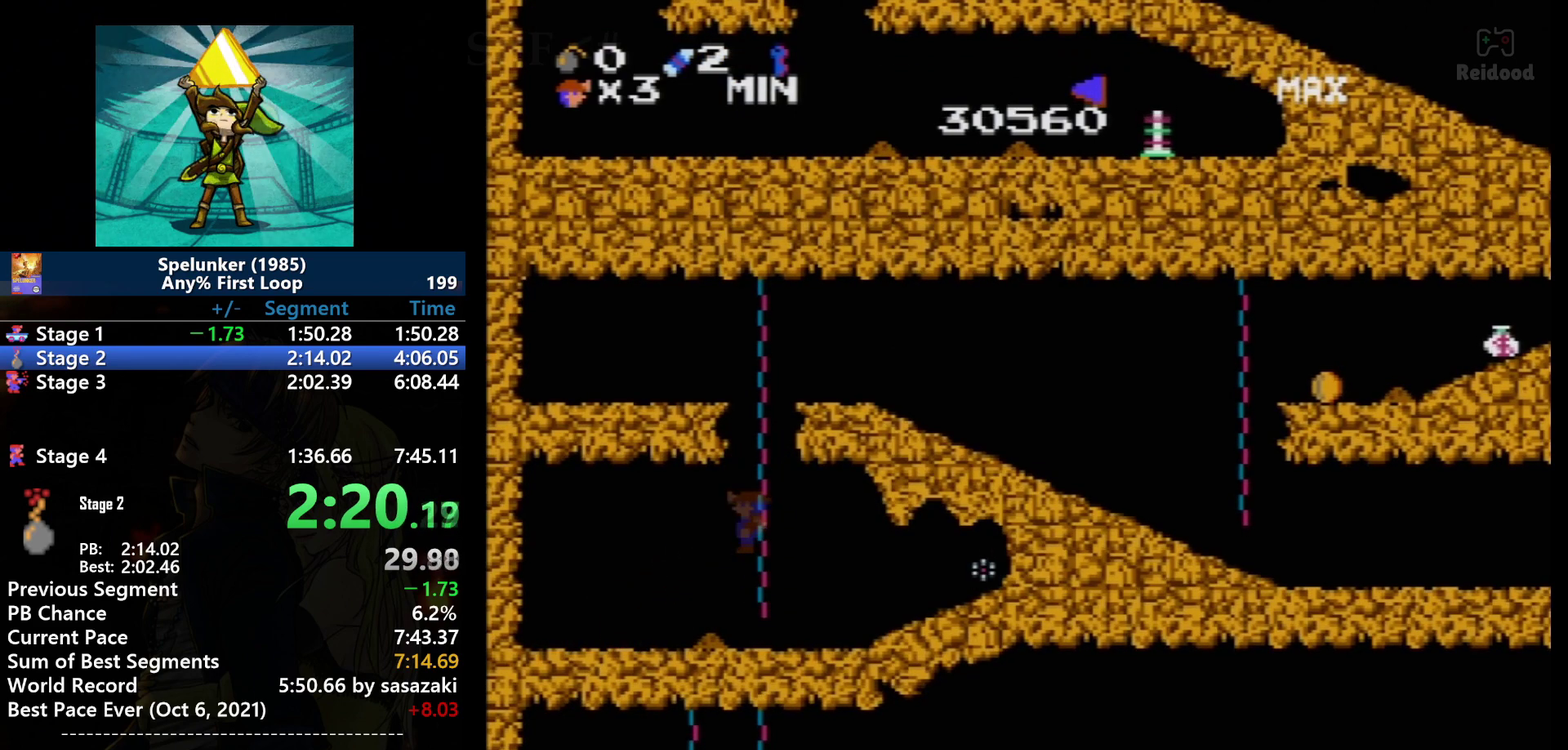
{"buttons": [], "events": []}
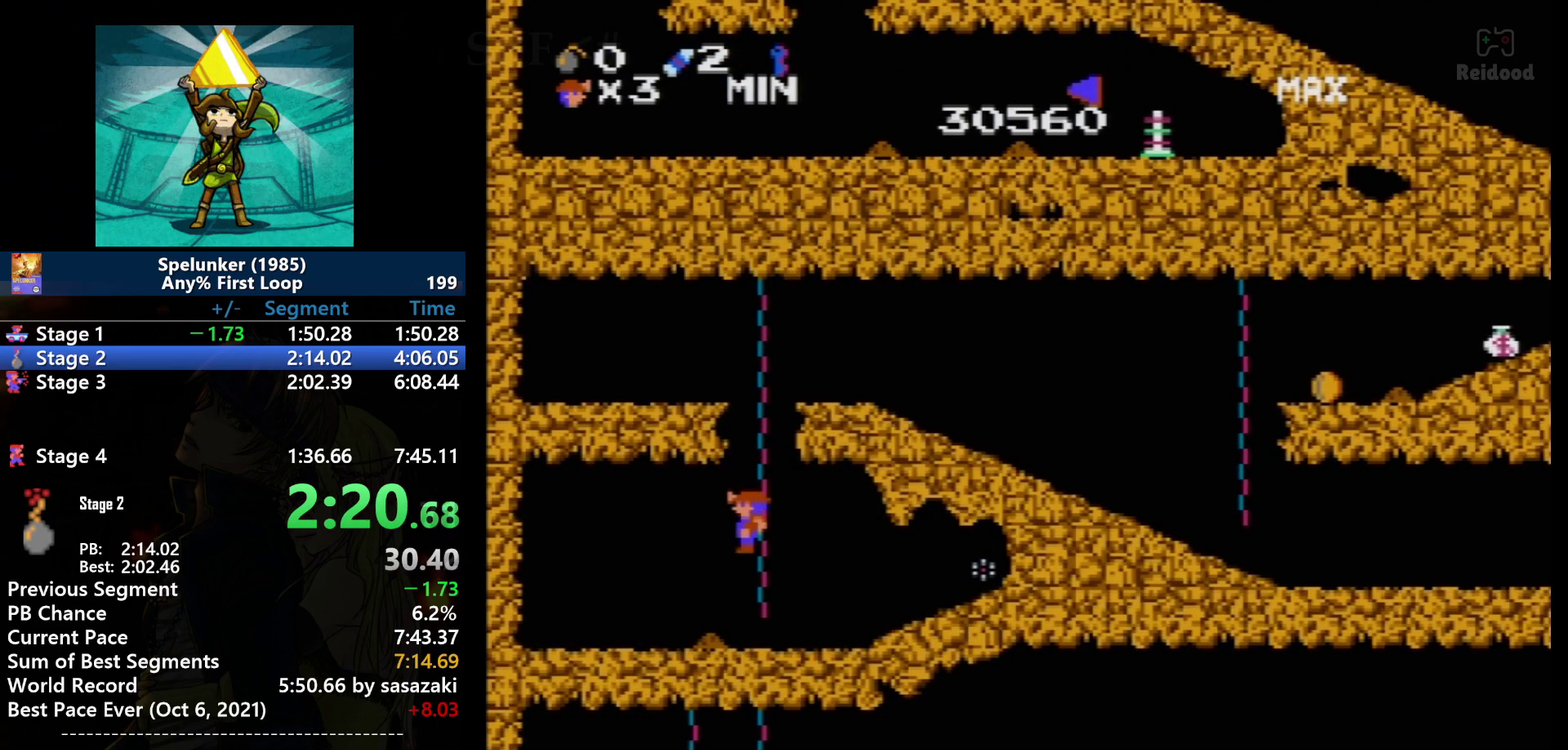
{"buttons": [], "events": []}
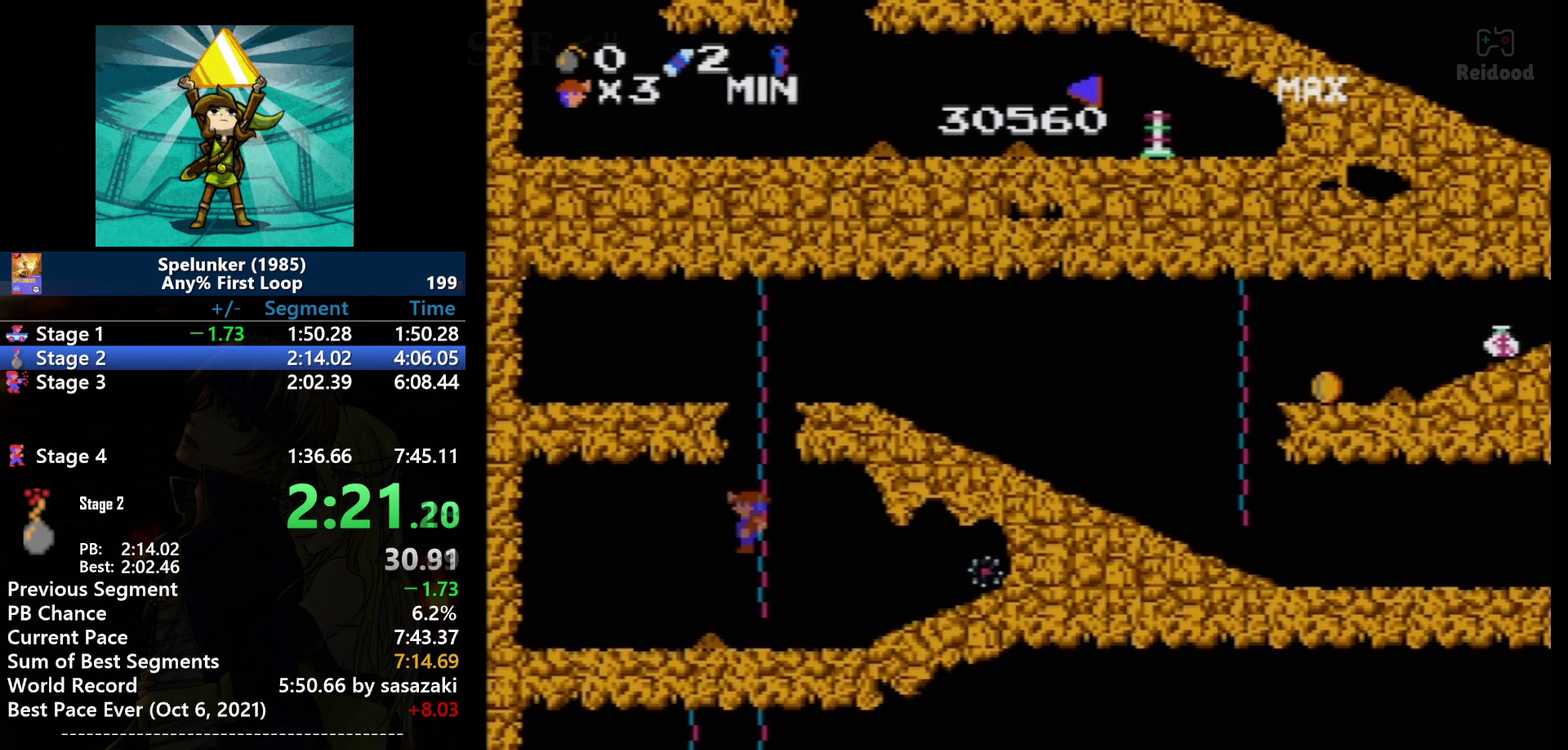
{"buttons": [], "events": []}
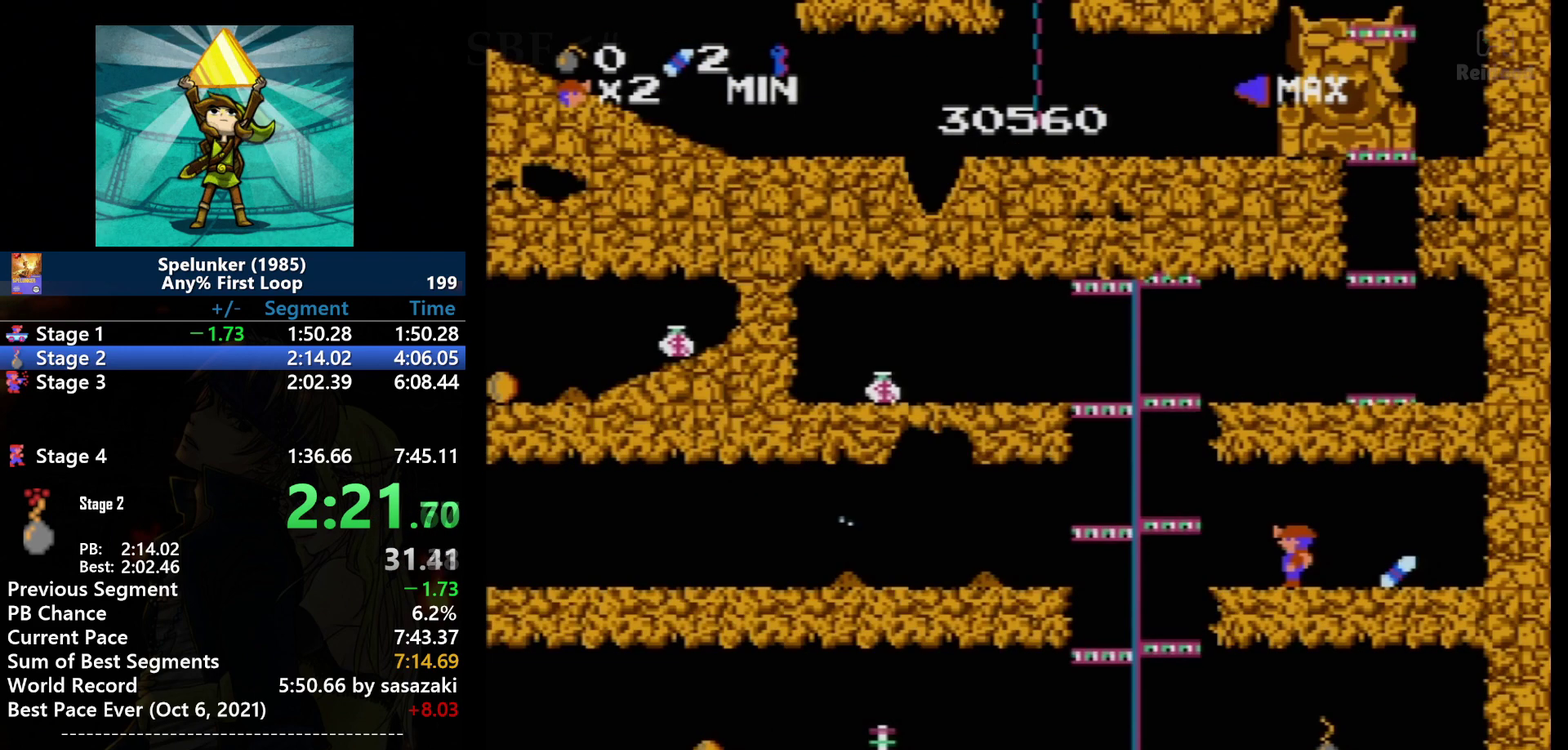
{"buttons": [], "events": []}
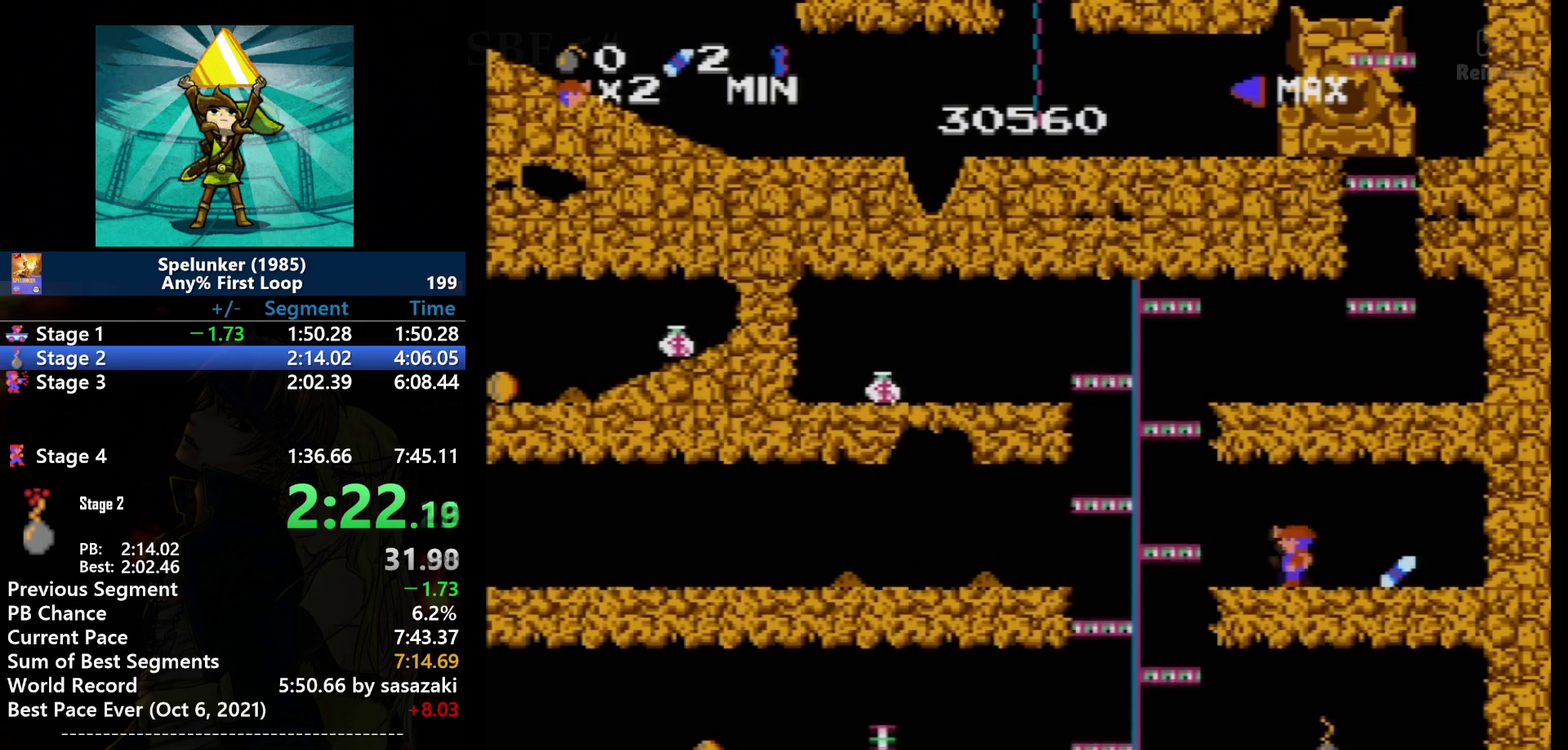
{"buttons": ["DPAD_LEFT"], "events": [[267, "DPAD_LEFT", "down"], [367, "A", "down"], [501, "A", "up"]]}
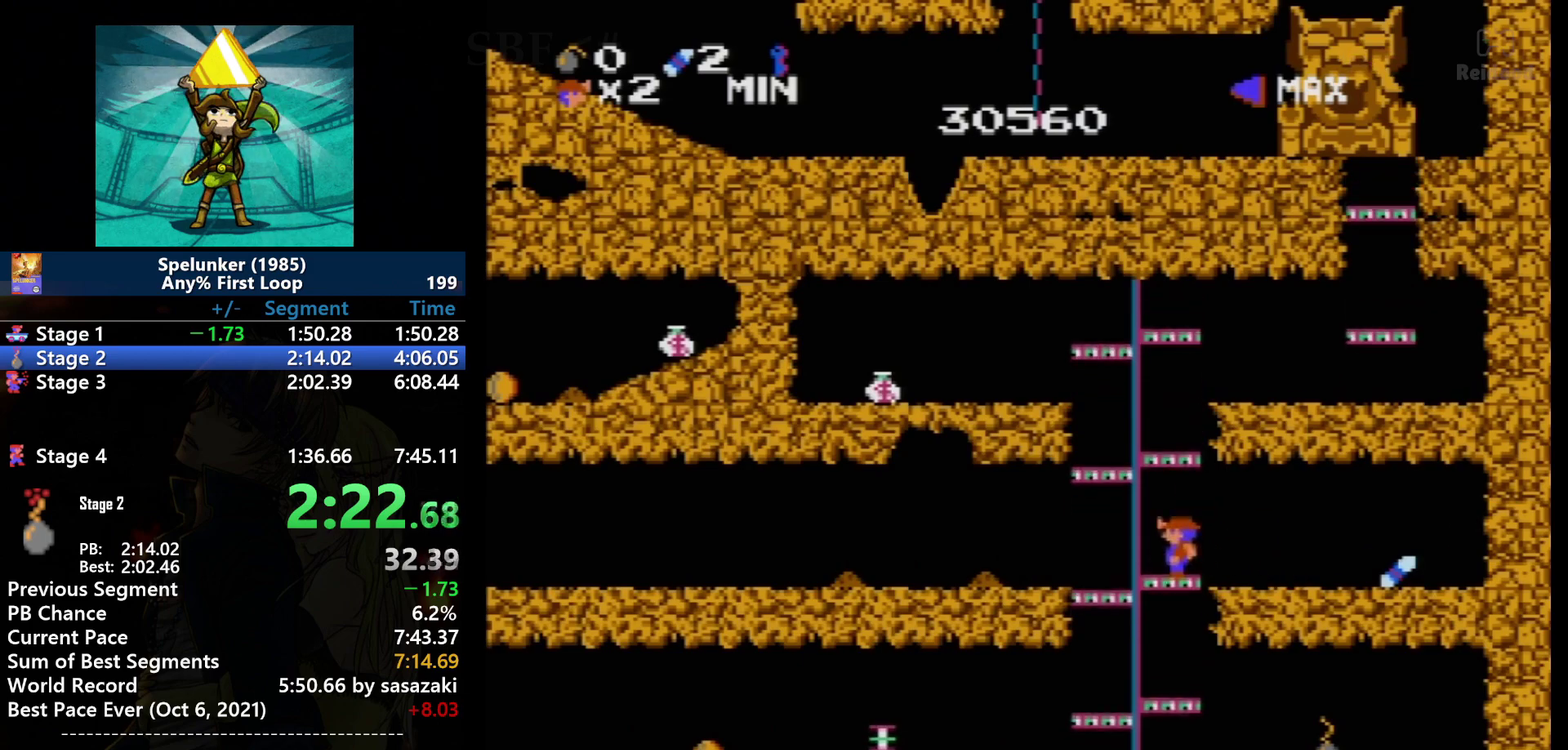
{"buttons": [], "events": [[166, "DPAD_LEFT", "up"]]}
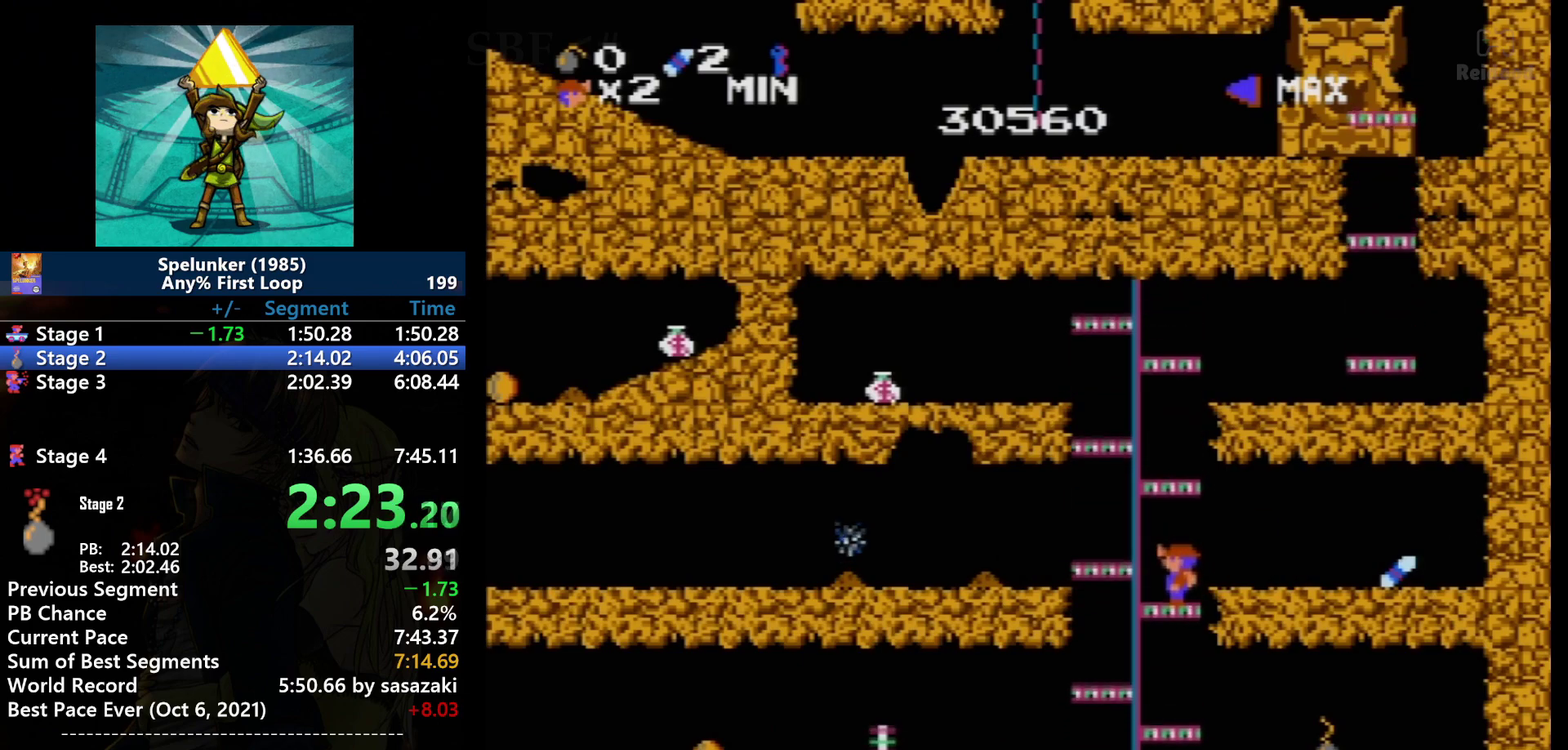
{"buttons": [], "events": []}